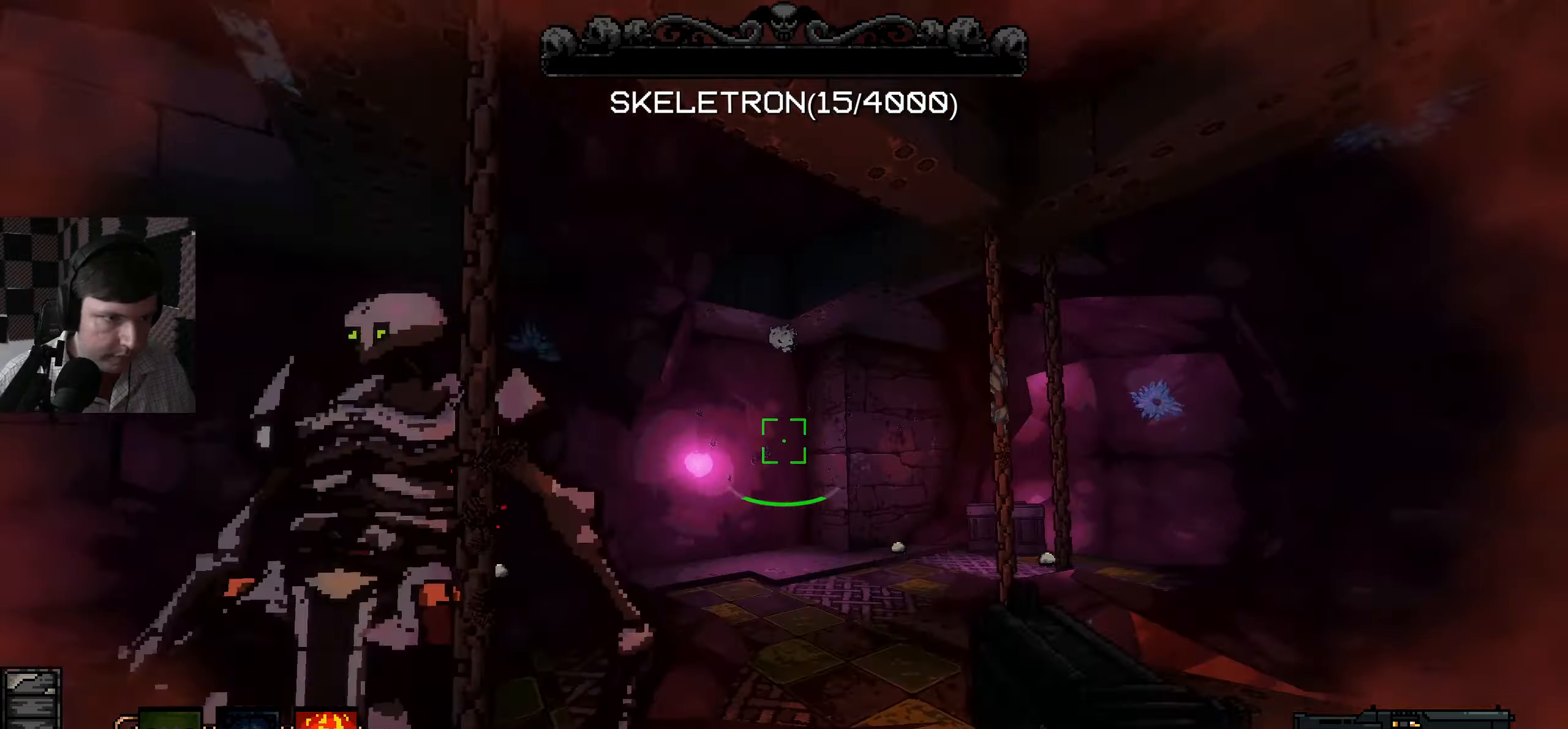
Gameplay with keyboard and mouse; each line is a JSON object with the keys and mouse buttons held at the frame after it. "events" lists presses ("down") and releases ("up") of "a", "ctrl", "d", "e", "q", "s", "shift", "space", "w", "mouse_left", "mouse_wheel", "mouse_right", "mouse_mb4" and "mouse_mb5" between this image and that frame as [ms after this image, input, new state], when the widget could be followed in between. "mouse_left", "mouse_wheel", "mouse_right", "mouse_mb4", "mouse_mb5" = the "left", "wheel", "right", "mb4", "mb5" buttons of the "mouse" list. No other keys are recorded. "wheel" means that the mouse wheel is clicked or scrolled. Mouse movement is not recorded.
{"keys": ["d", "w"], "mouse": [], "events": []}
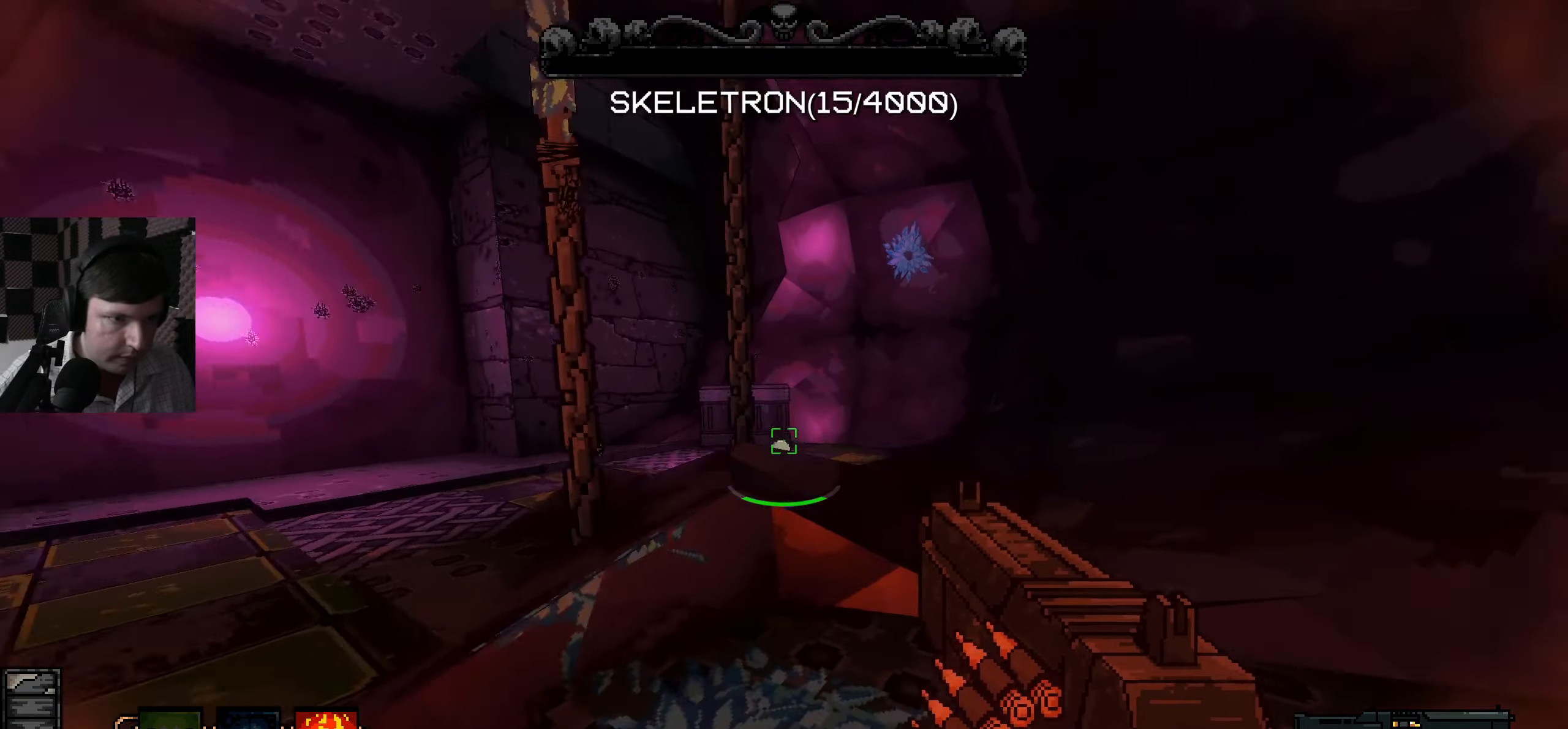
{"keys": ["d", "w"], "mouse": [], "events": [[100, "space", "down"], [250, "space", "up"]]}
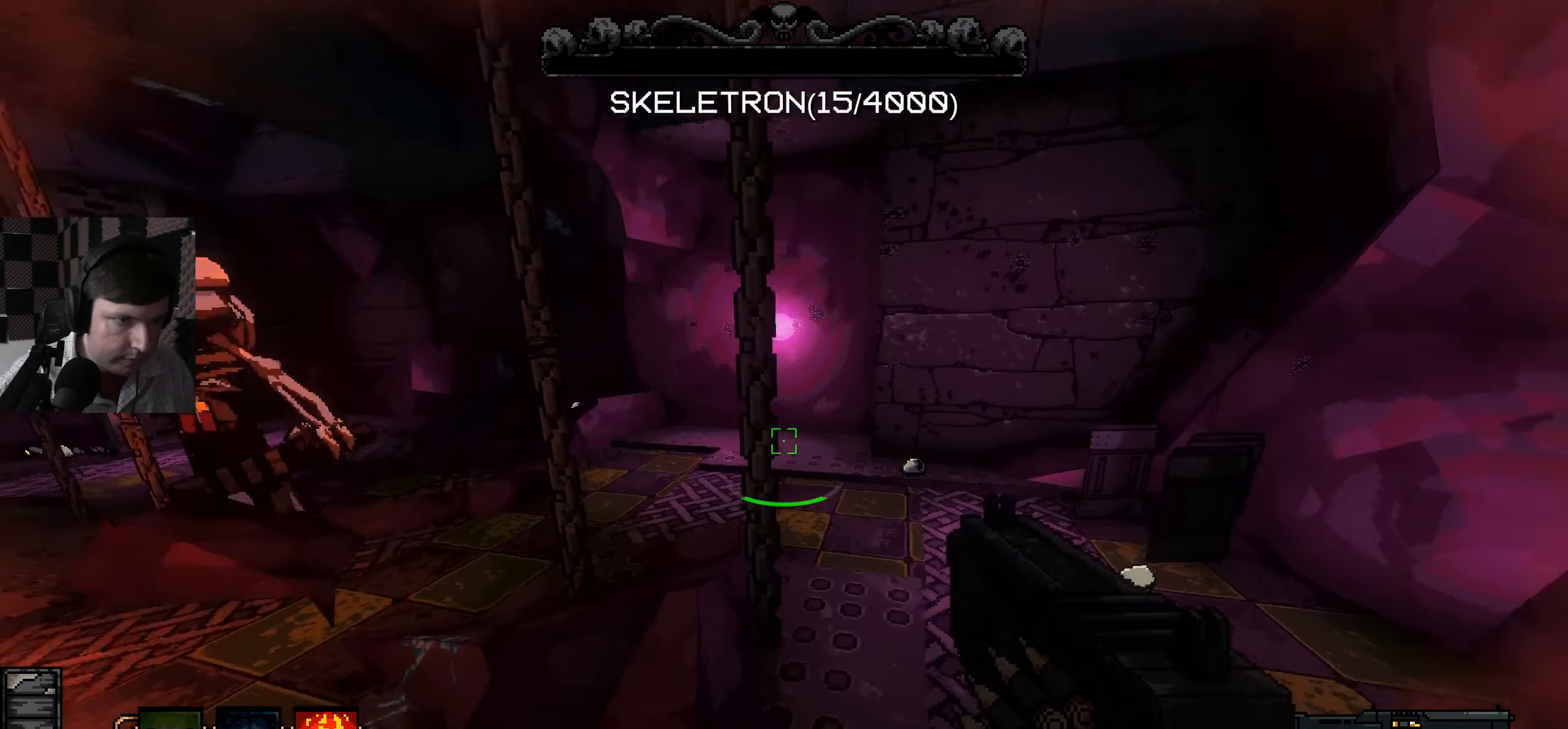
{"keys": ["d", "w"], "mouse": ["left"], "events": [[150, "w", "up"], [283, "mouse_left", "down"], [467, "w", "down"]]}
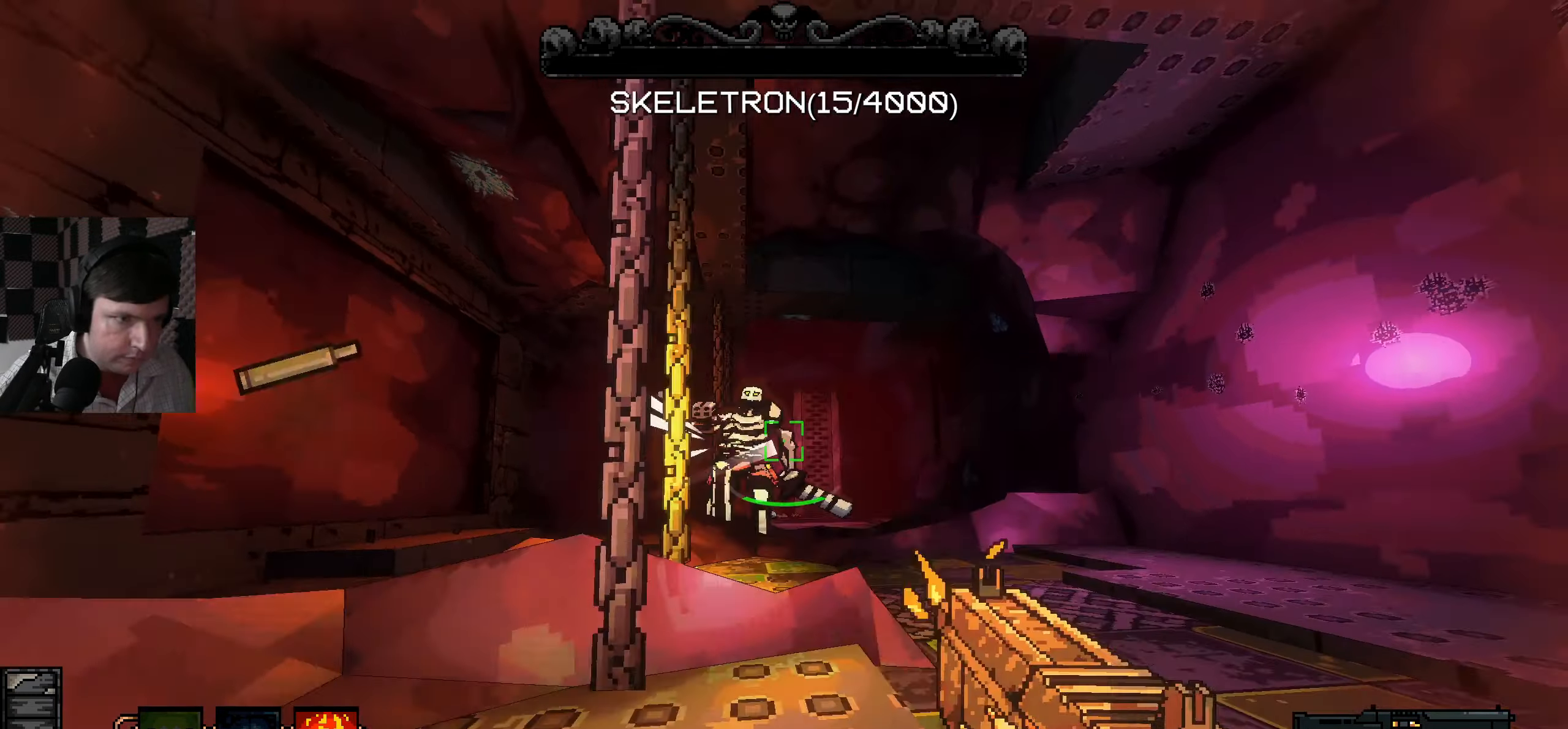
{"keys": ["d"], "mouse": ["left"], "events": [[167, "d", "up"], [250, "d", "down"], [333, "w", "up"]]}
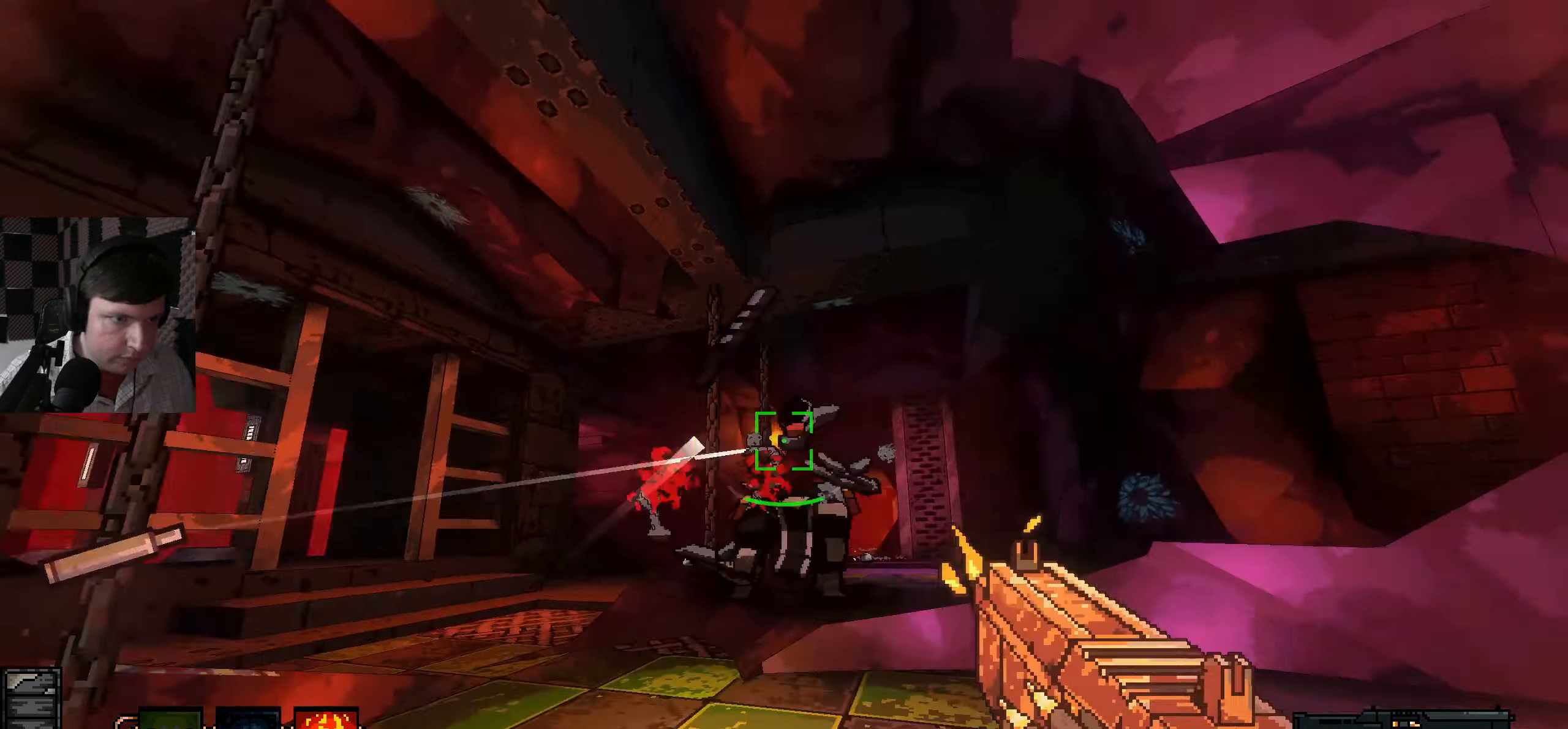
{"keys": [], "mouse": [], "events": [[50, "mouse_left", "up"], [167, "s", "down"], [233, "d", "up"], [350, "s", "up"]]}
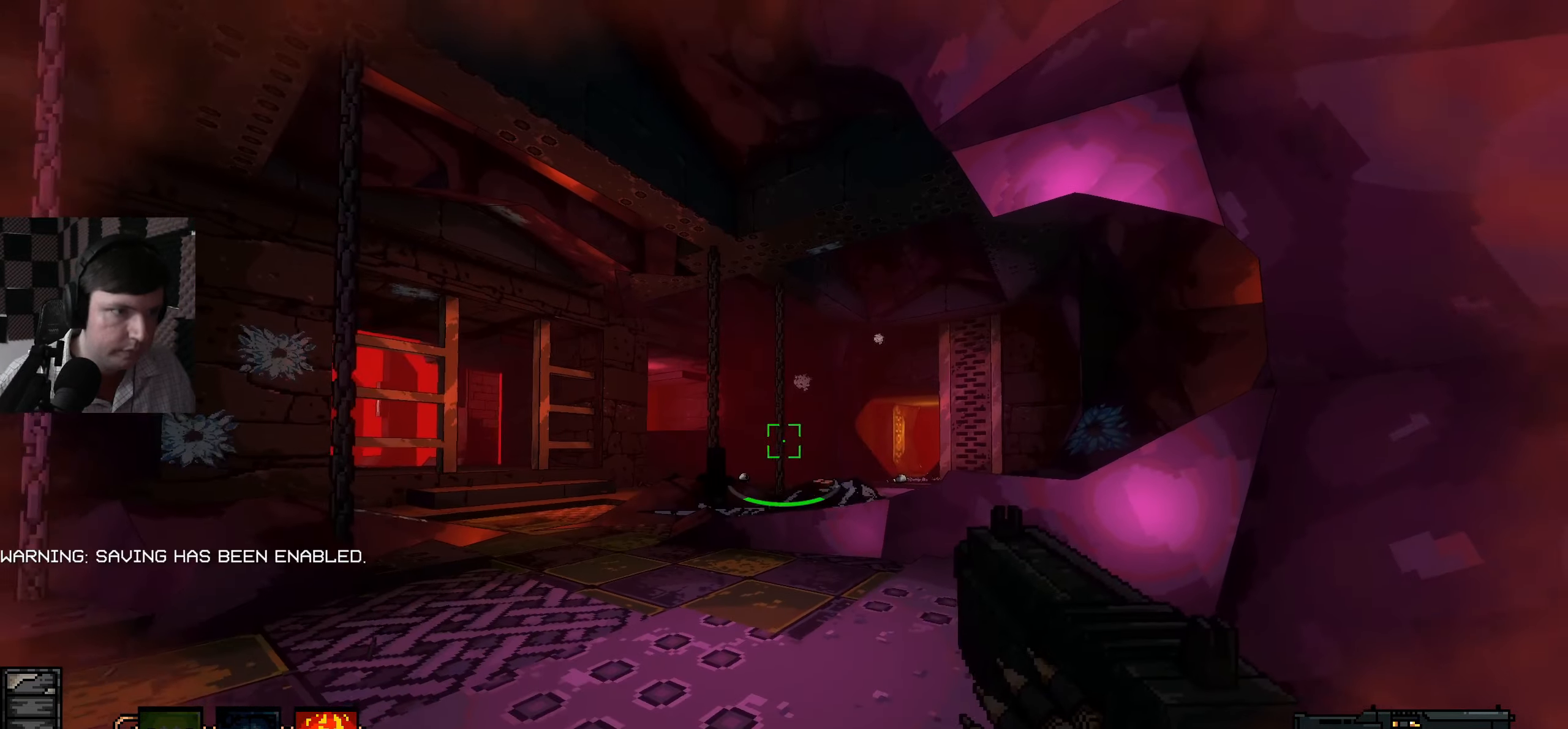
{"keys": [], "mouse": [], "events": []}
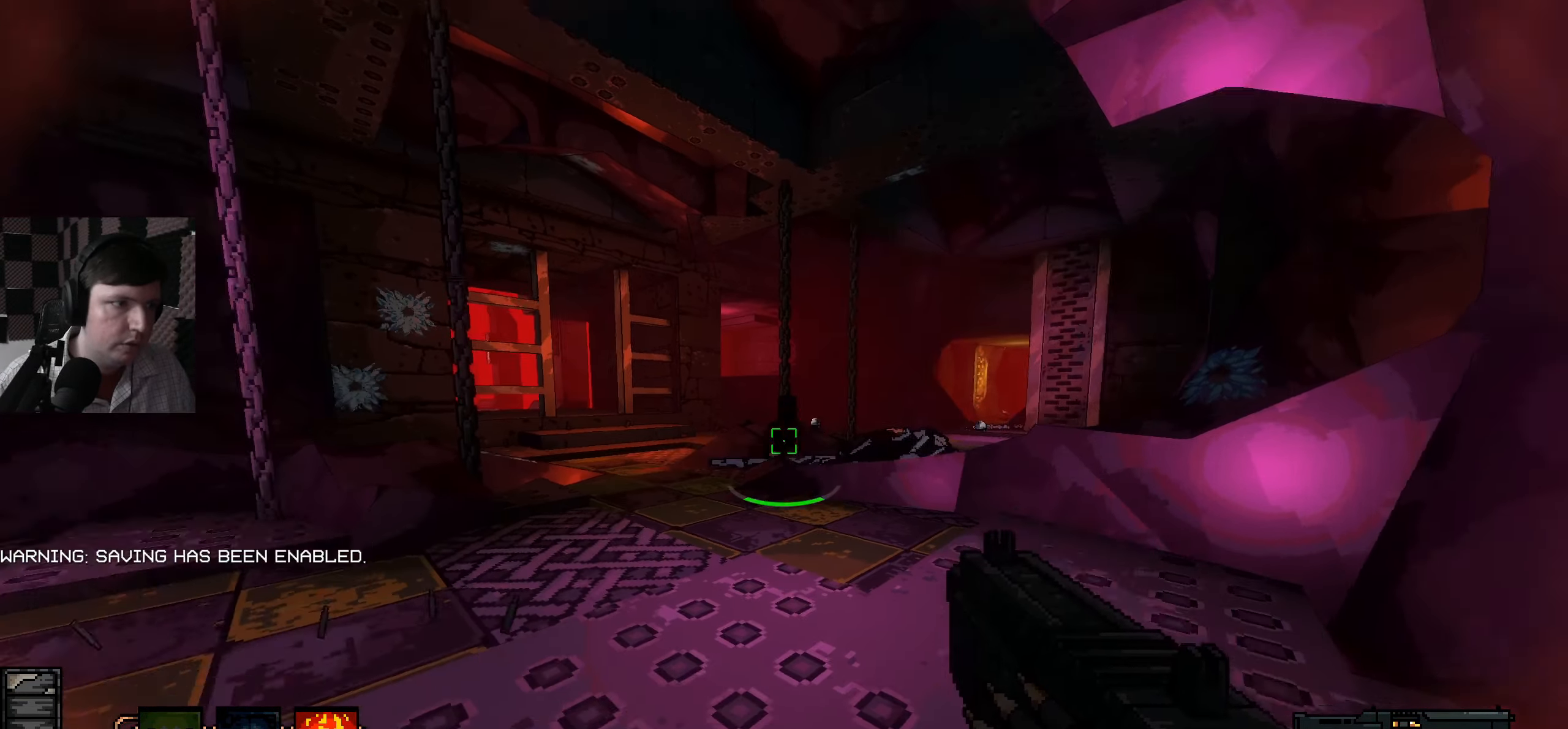
{"keys": ["d", "w"], "mouse": [], "events": [[250, "w", "down"], [433, "d", "down"]]}
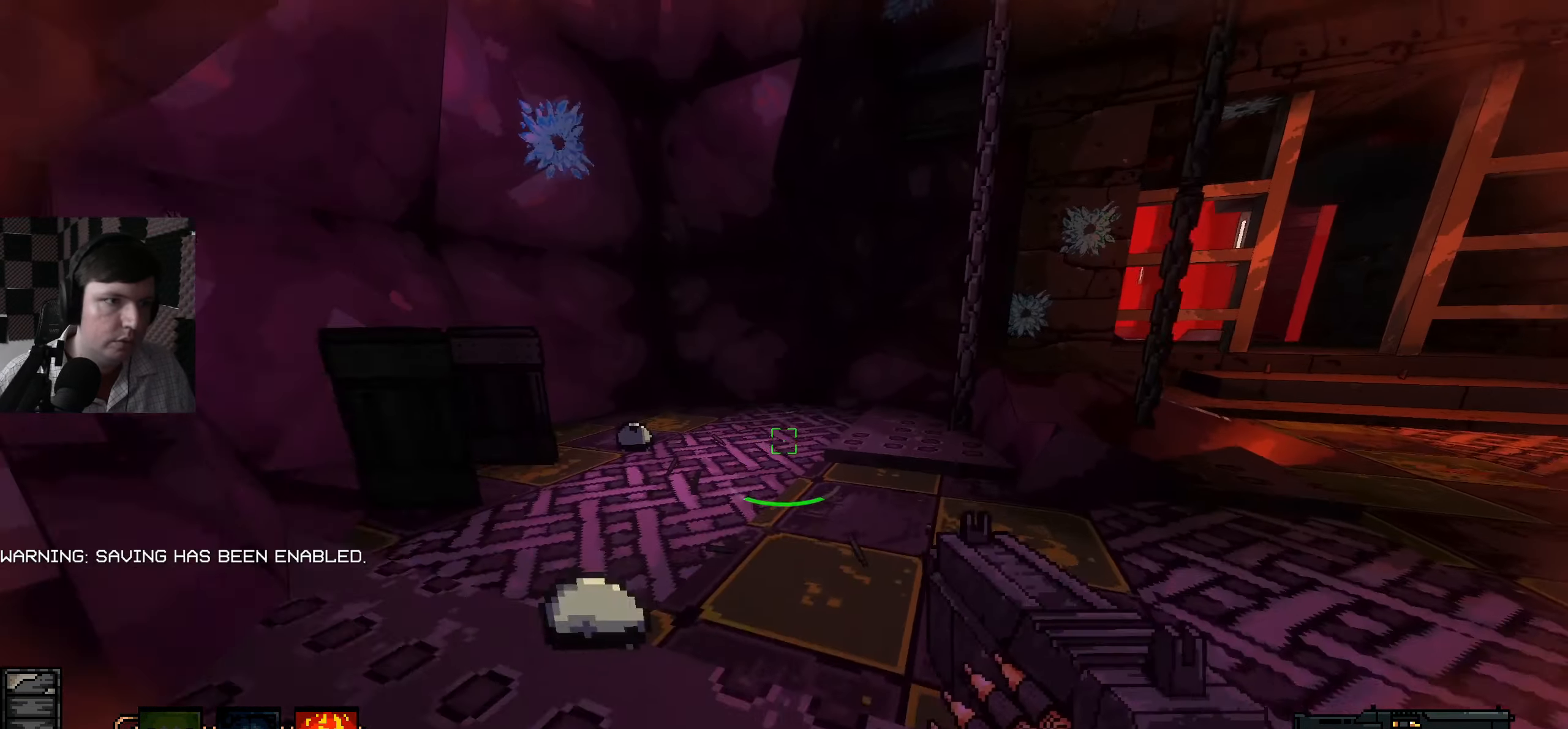
{"keys": ["w"], "mouse": [], "events": [[217, "d", "up"], [233, "w", "up"], [383, "w", "down"]]}
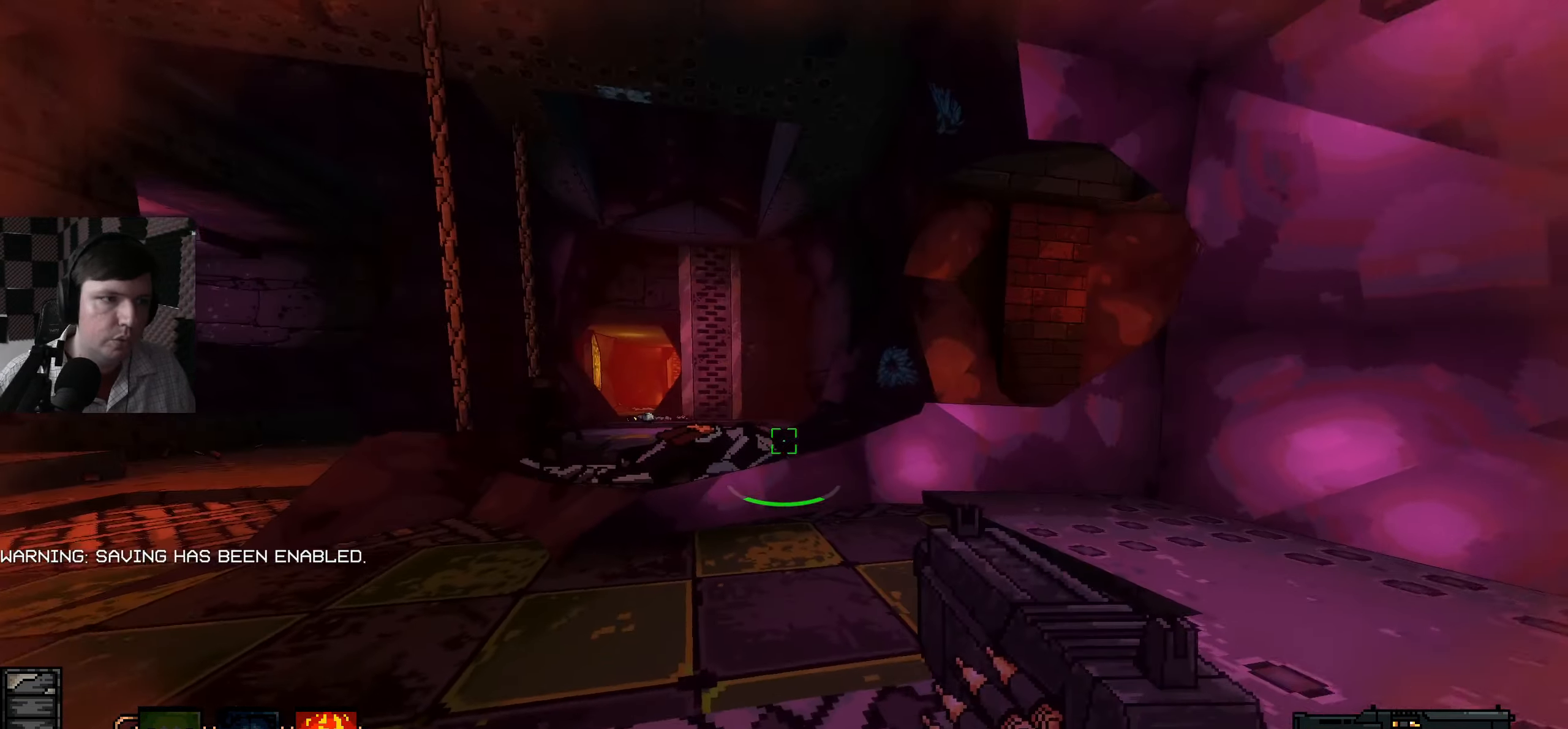
{"keys": [], "mouse": [], "events": [[267, "space", "down"], [400, "w", "up"], [417, "space", "up"]]}
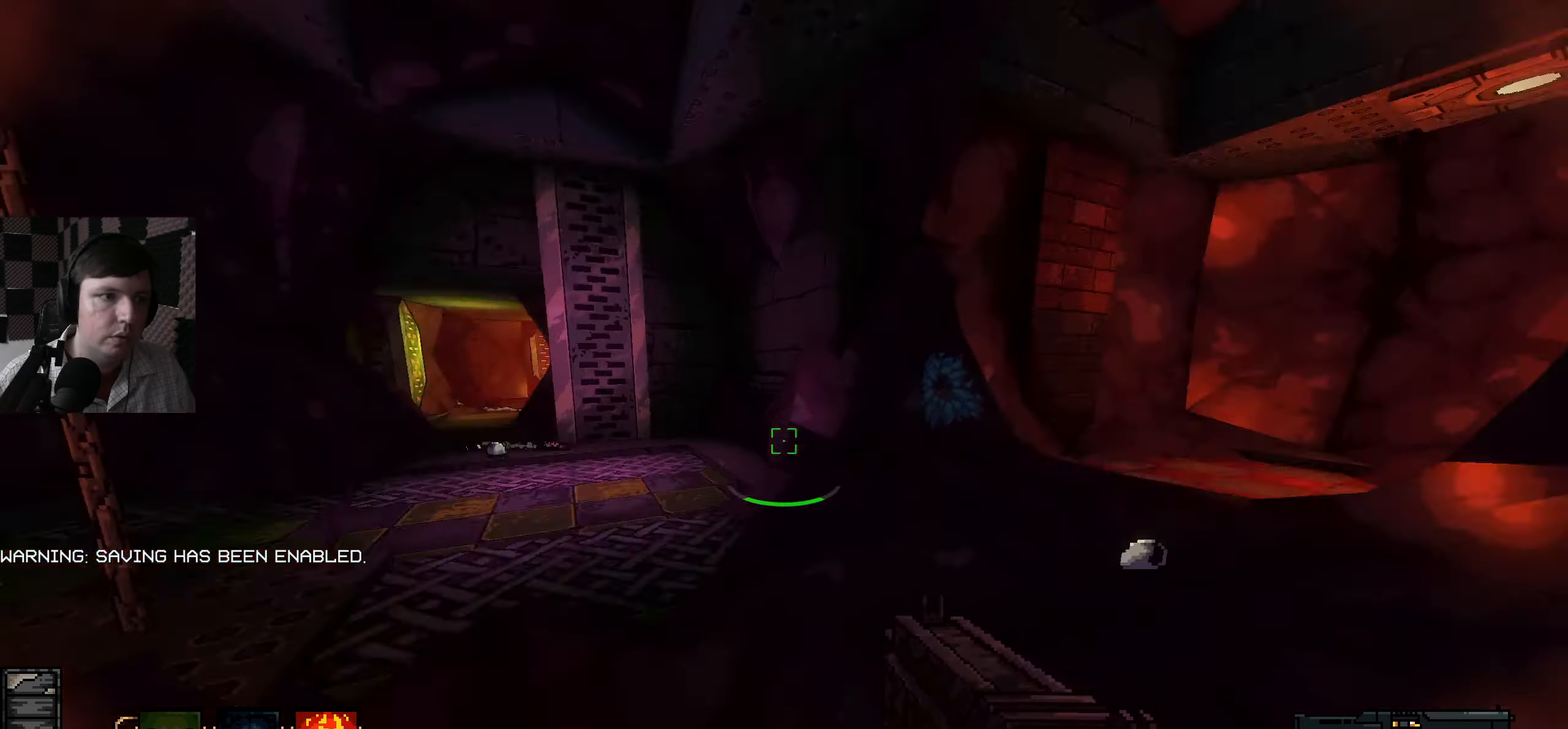
{"keys": ["d", "w"], "mouse": [], "events": [[50, "a", "down"], [300, "a", "up"], [500, "d", "down"], [500, "w", "down"]]}
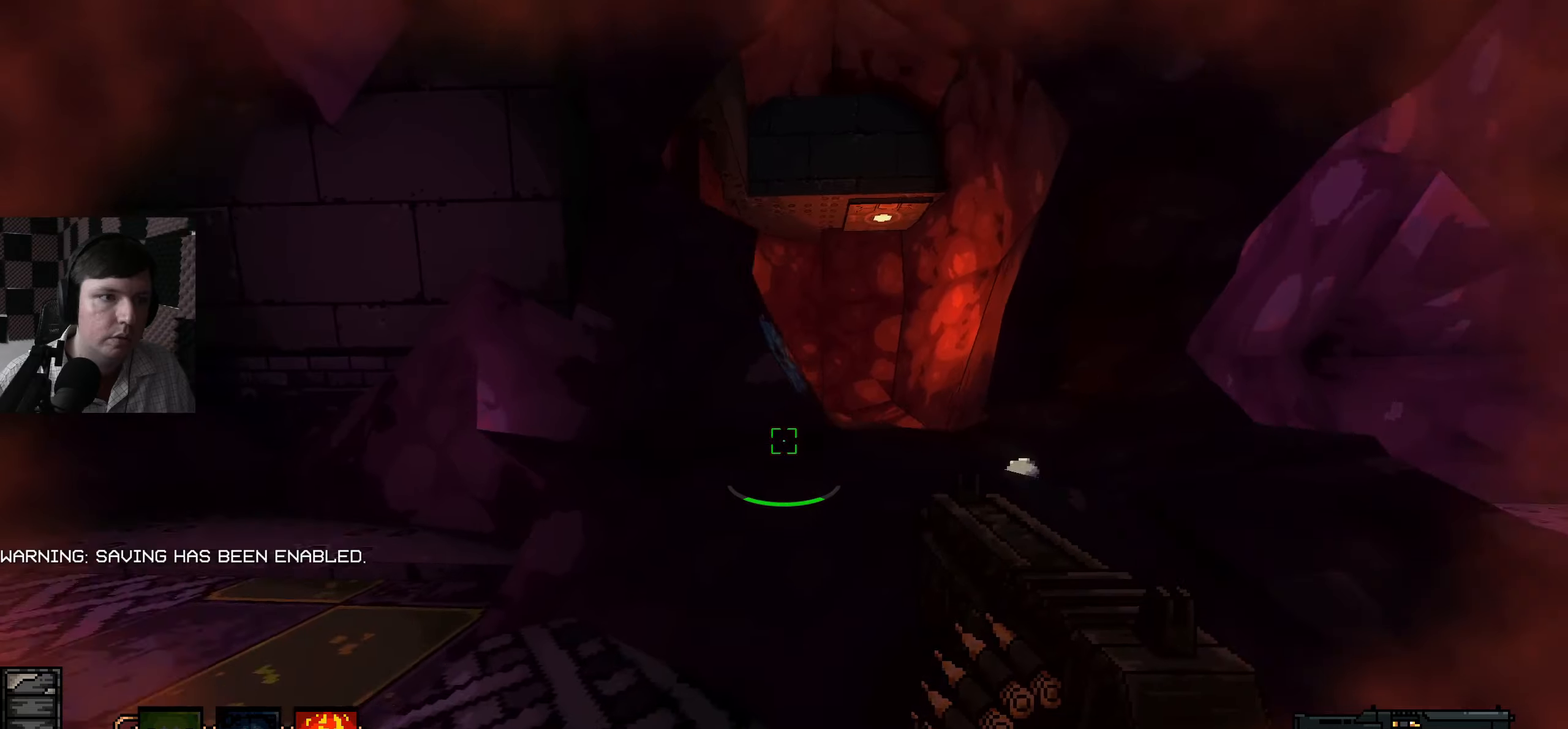
{"keys": ["w"], "mouse": [], "events": [[334, "d", "up"]]}
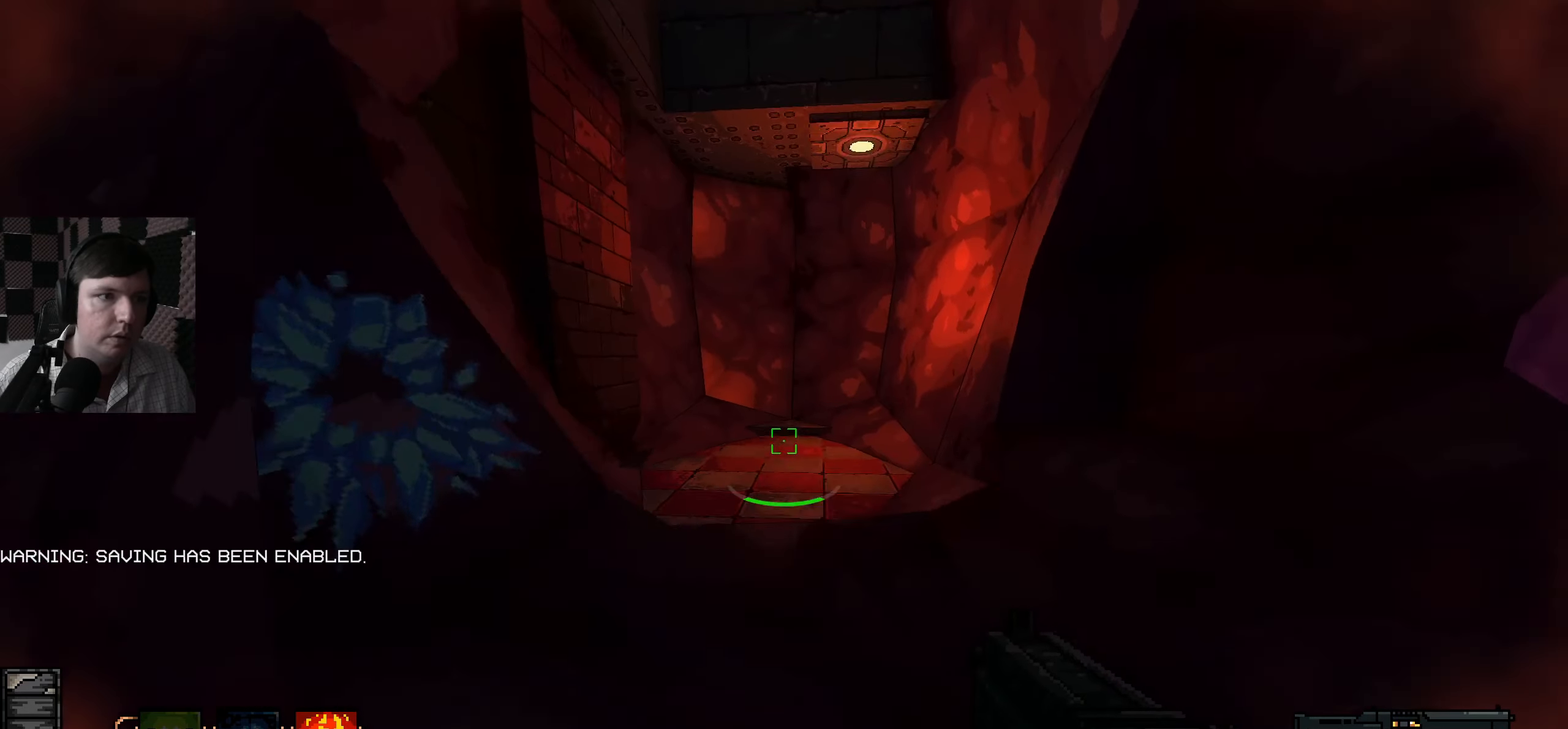
{"keys": ["w"], "mouse": [], "events": []}
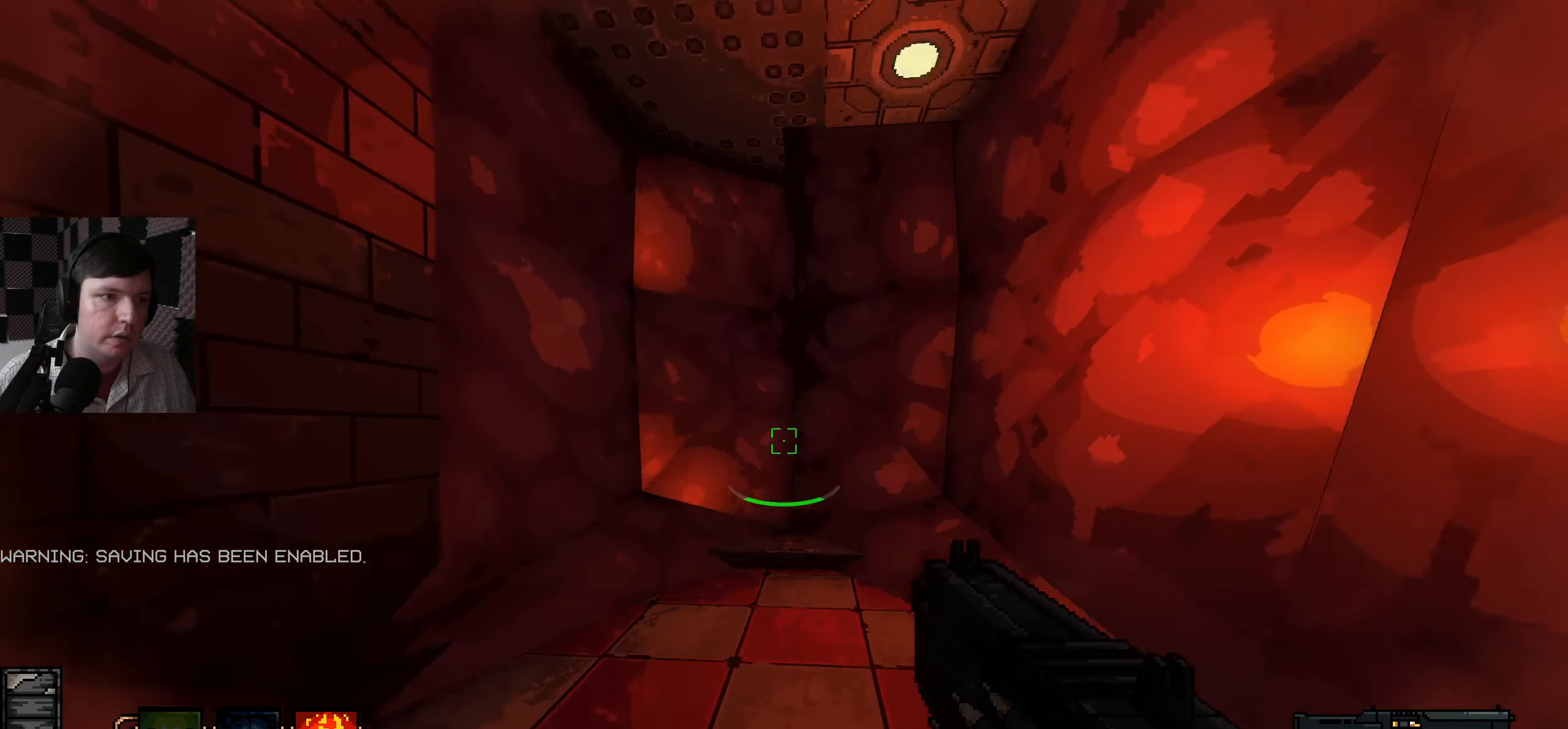
{"keys": ["w"], "mouse": [], "events": []}
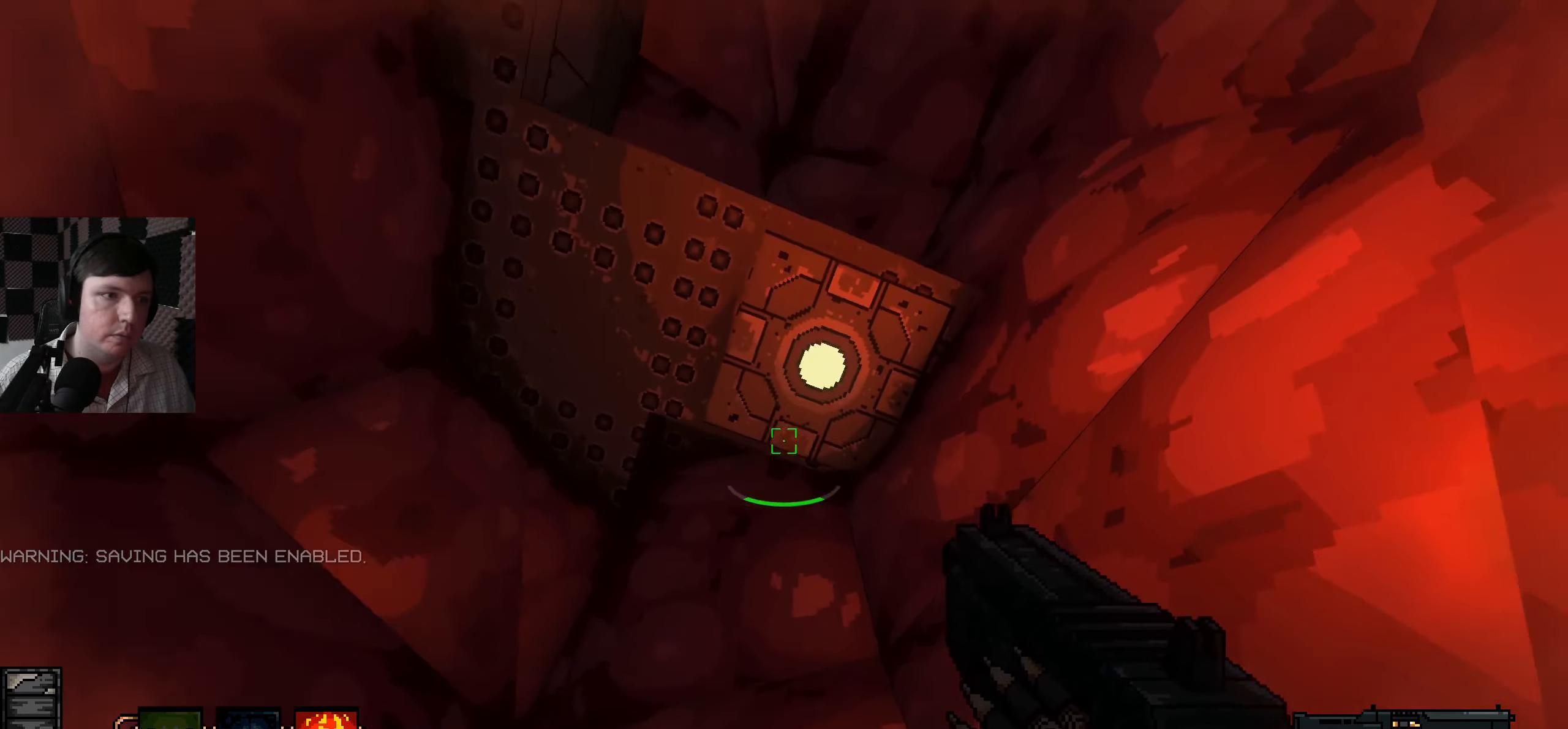
{"keys": ["w"], "mouse": [], "events": [[200, "w", "up"], [400, "w", "down"]]}
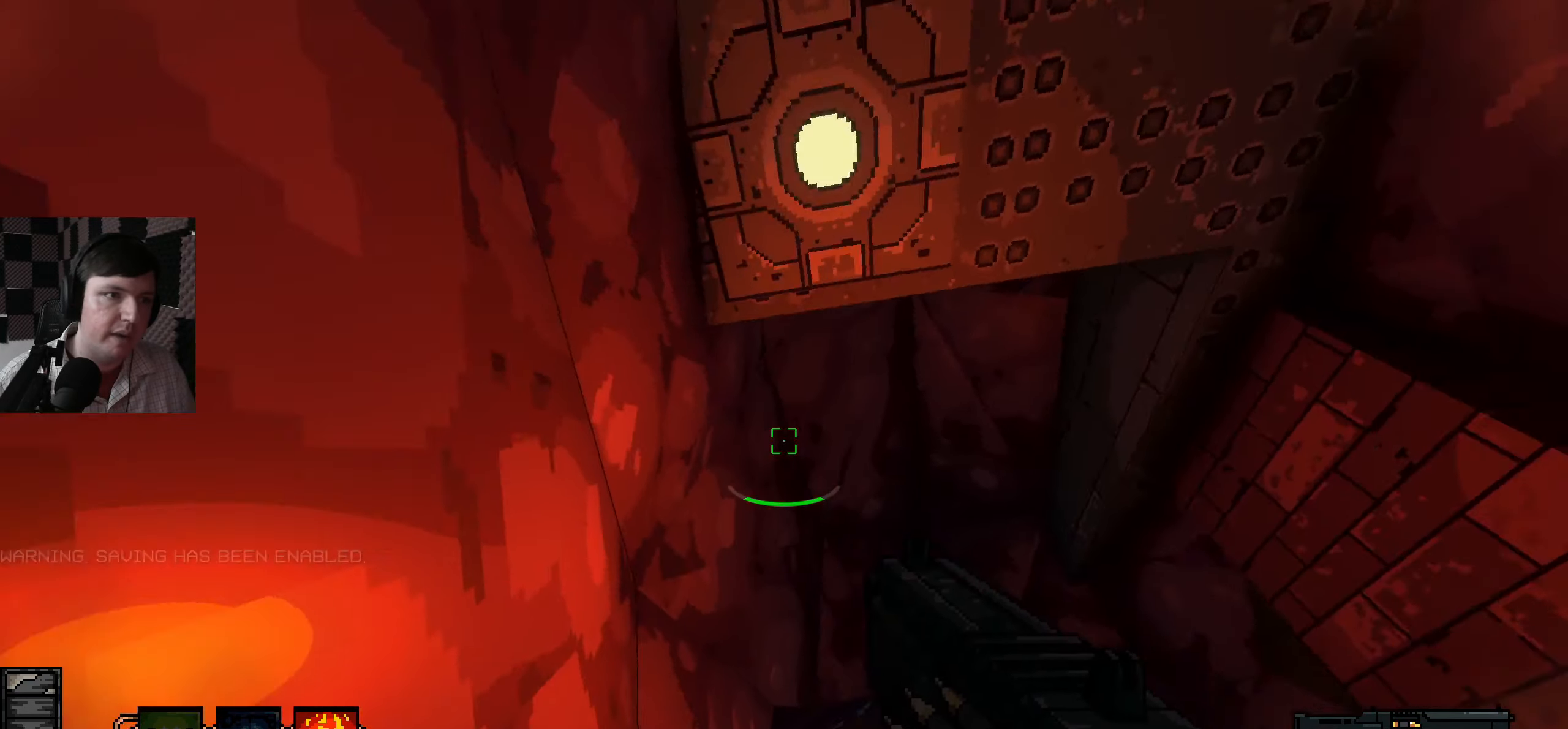
{"keys": ["w"], "mouse": [], "events": [[34, "d", "down"], [317, "d", "up"]]}
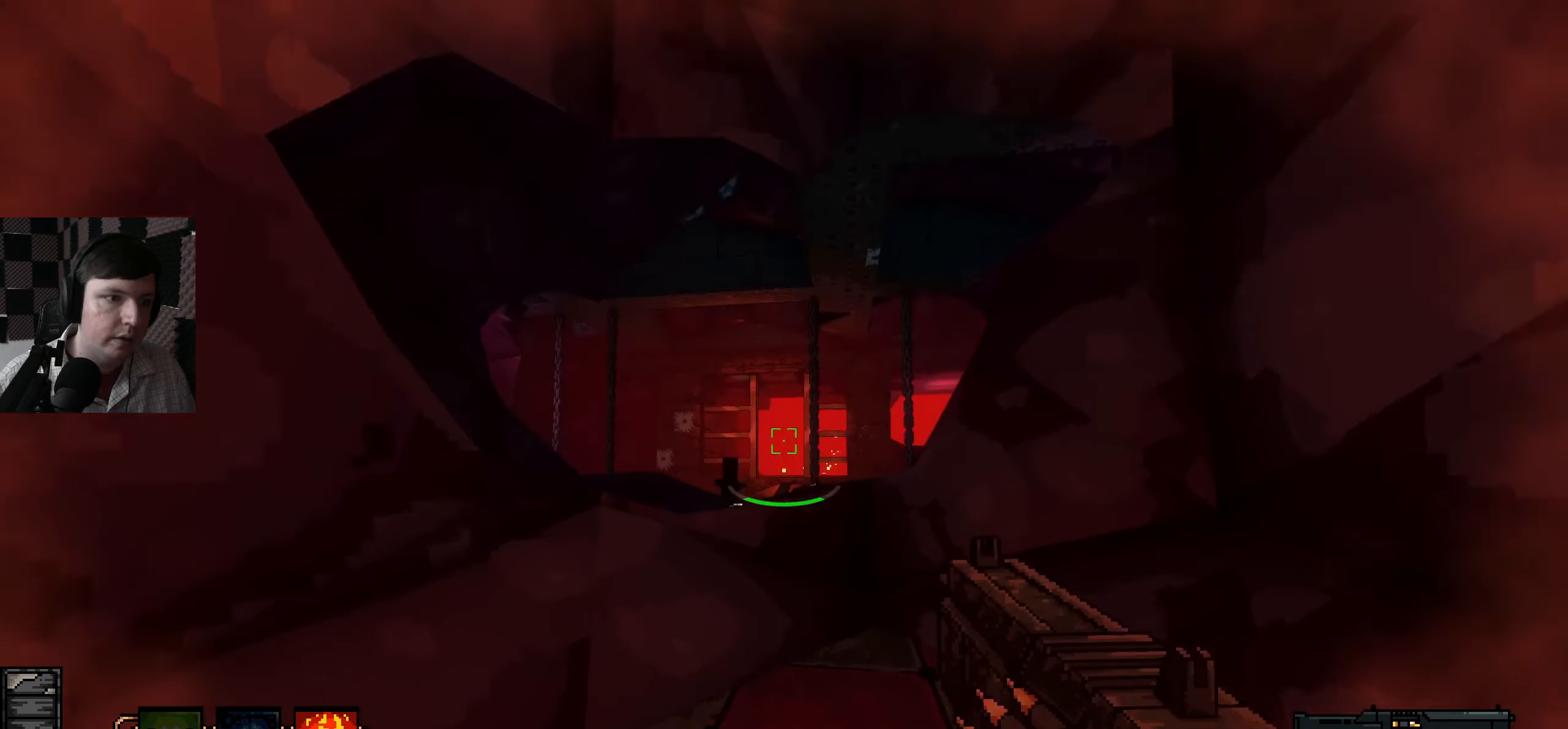
{"keys": ["w"], "mouse": [], "events": [[284, "space", "down"], [450, "space", "up"]]}
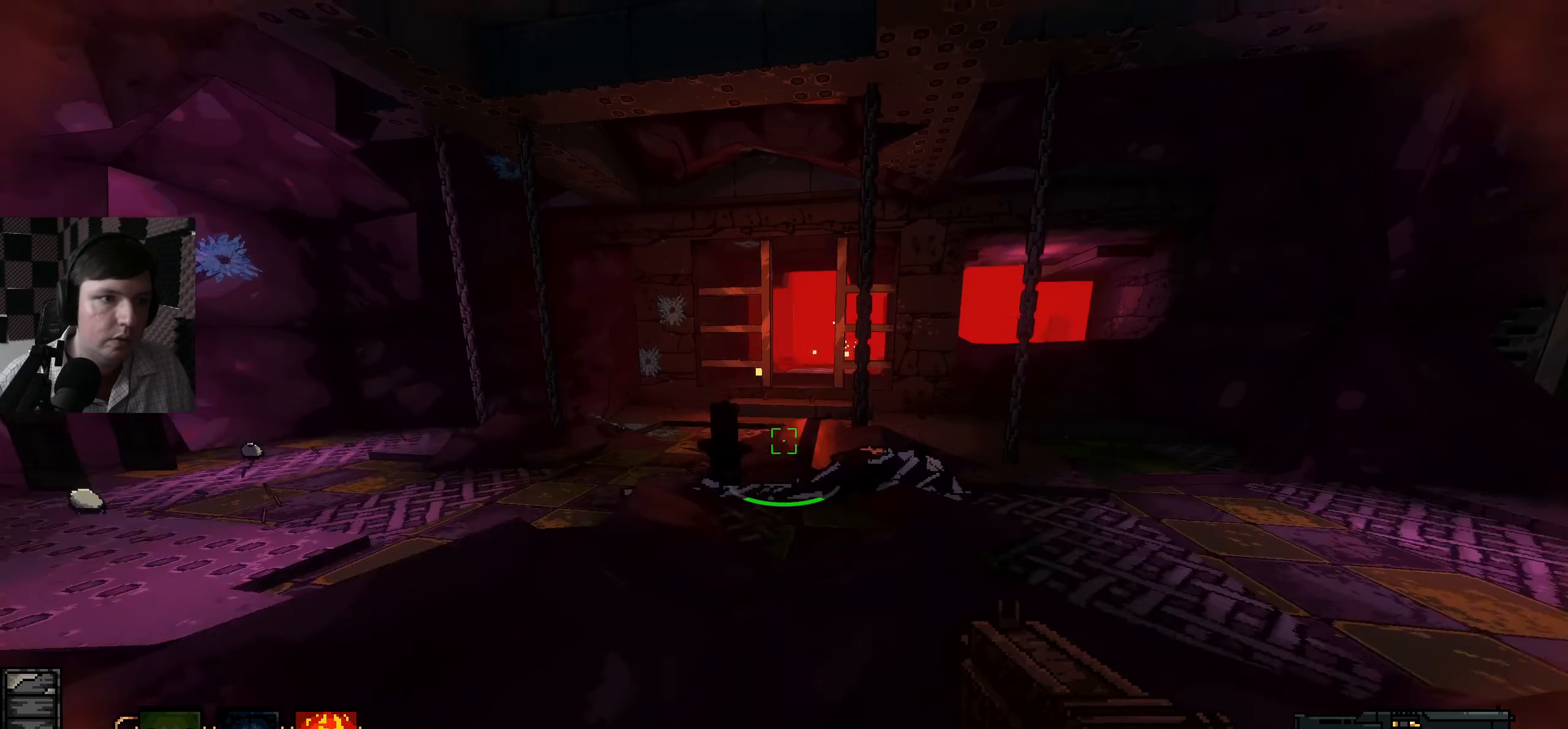
{"keys": ["w"], "mouse": [], "events": []}
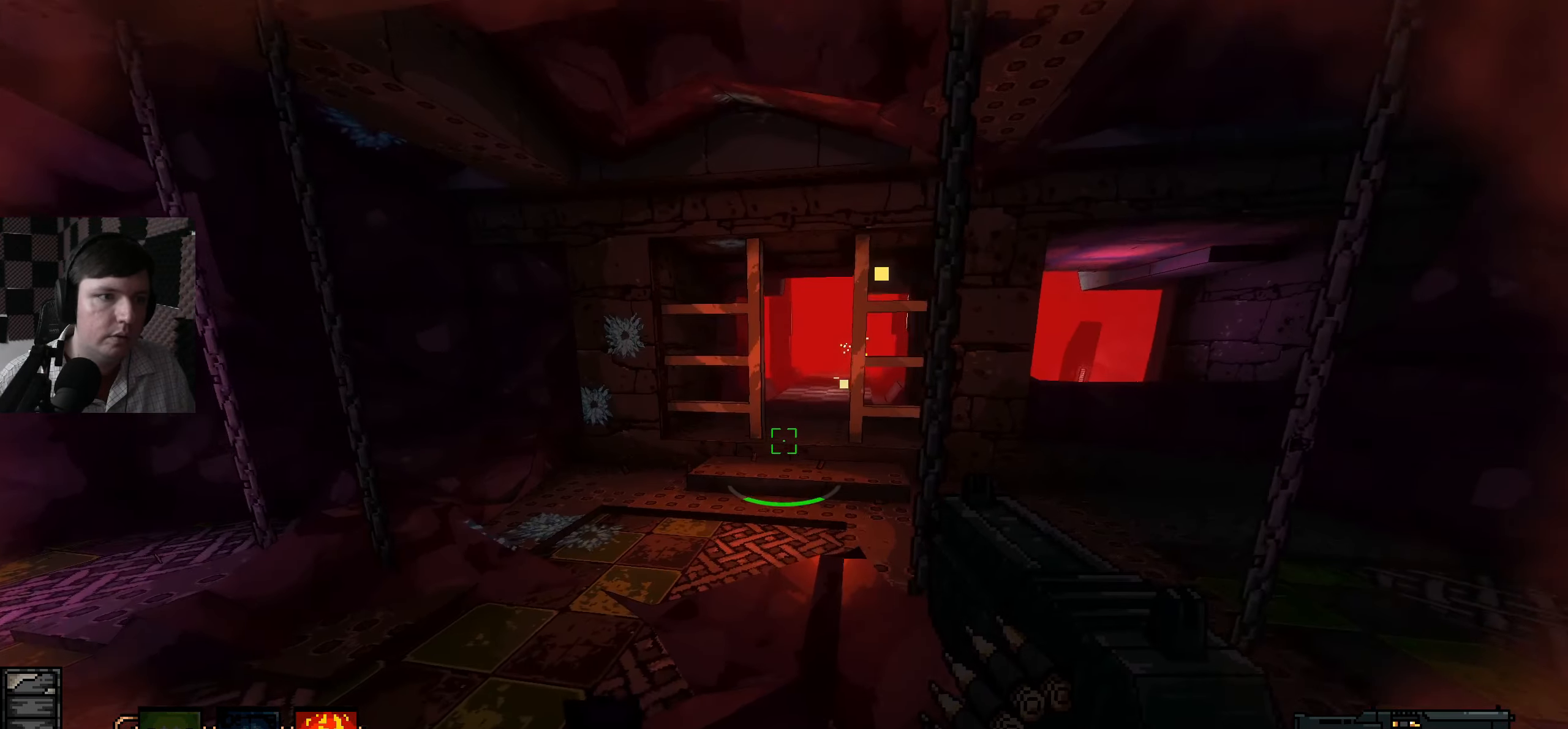
{"keys": ["a", "w"], "mouse": [], "events": [[400, "a", "down"]]}
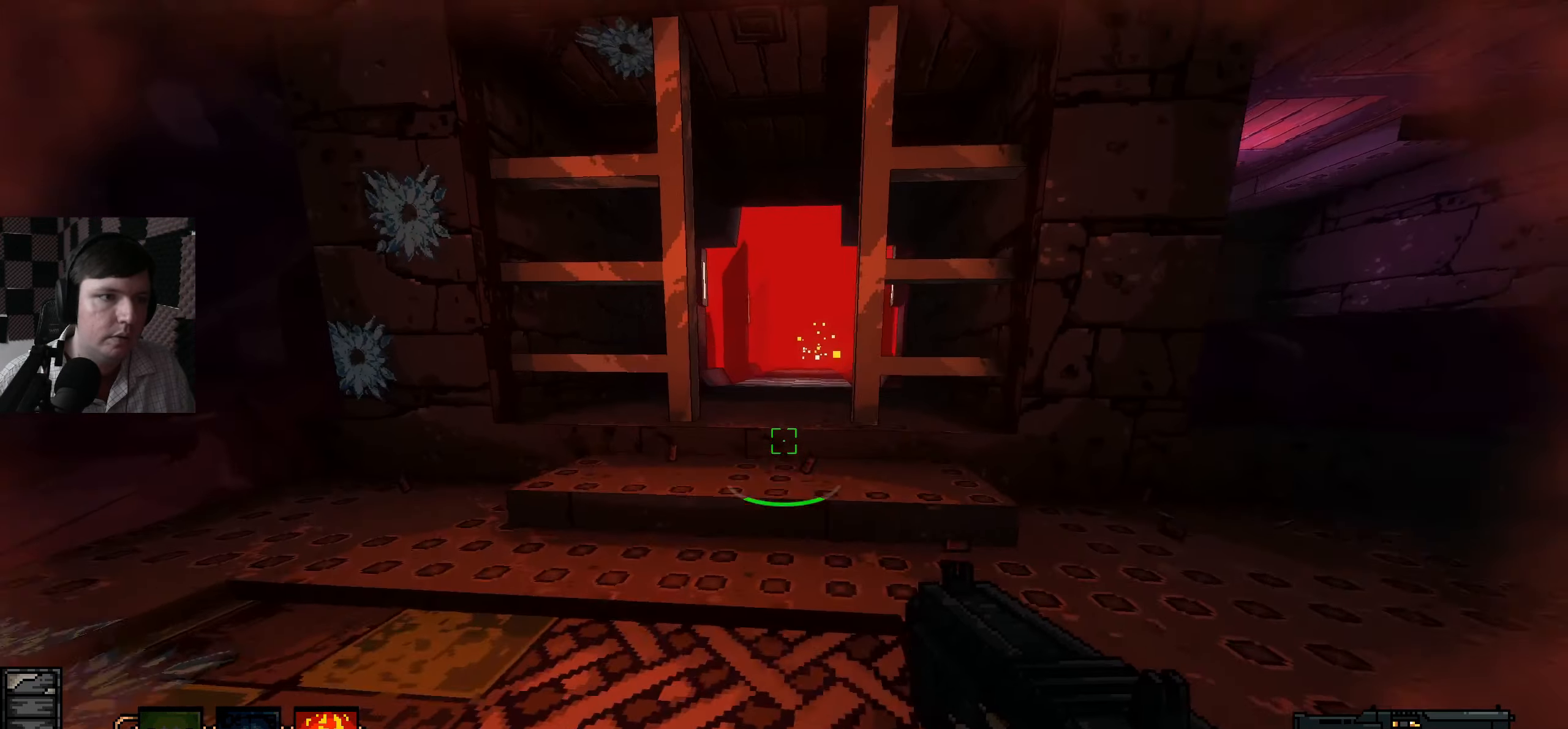
{"keys": [], "mouse": [], "events": [[100, "a", "up"], [284, "w", "up"]]}
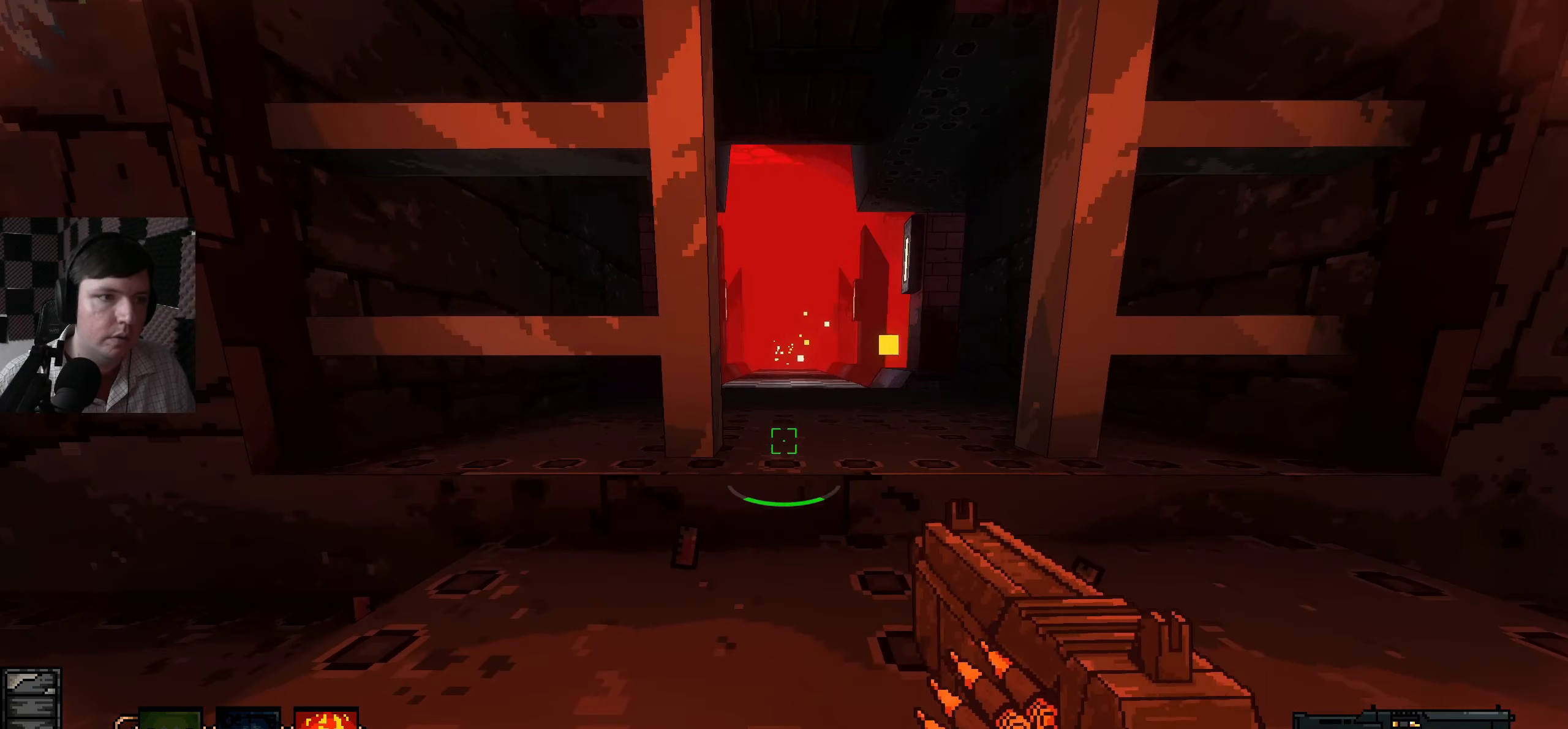
{"keys": [], "mouse": [], "events": [[100, "d", "down"], [117, "w", "down"], [267, "d", "up"], [334, "w", "up"]]}
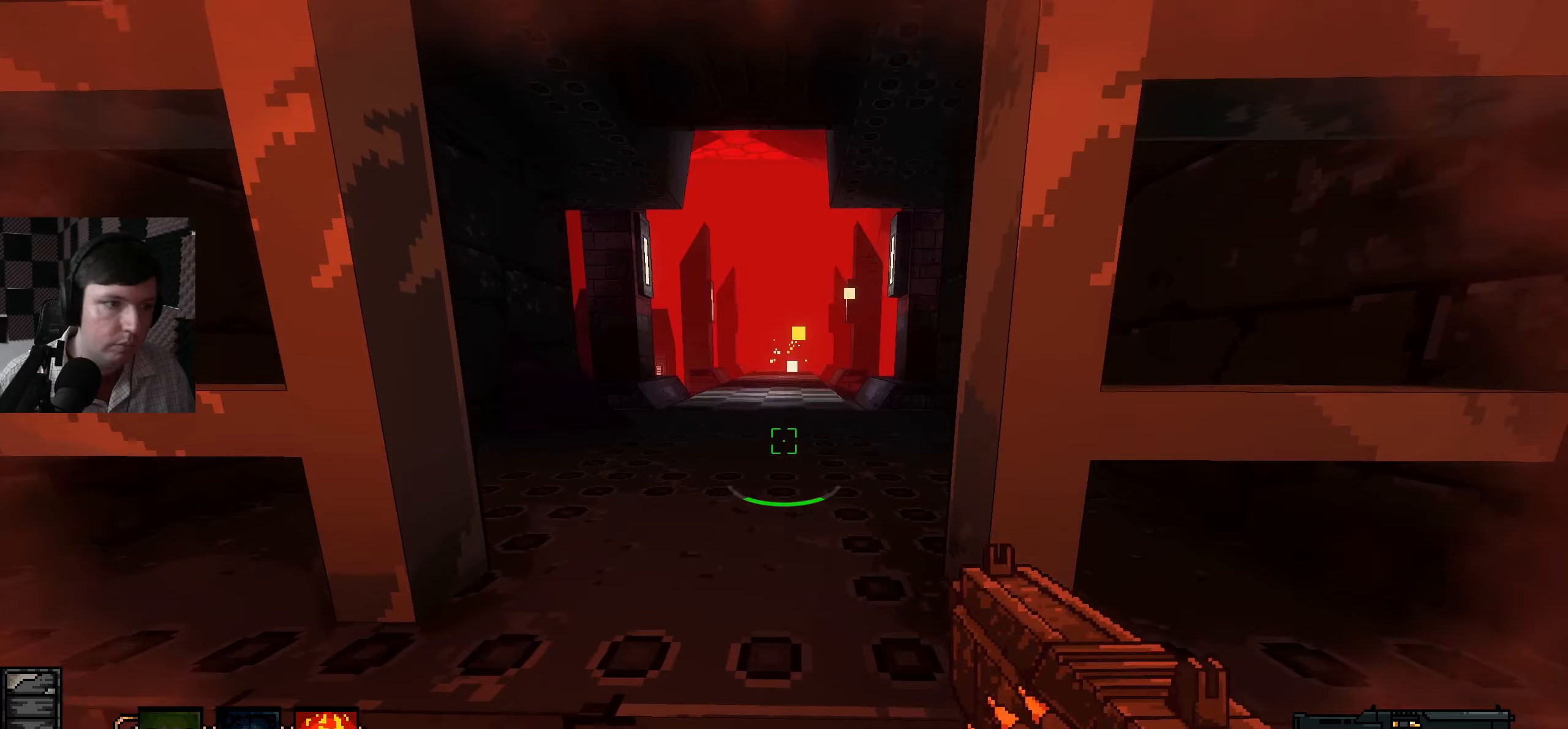
{"keys": ["w"], "mouse": [], "events": [[166, "w", "down"]]}
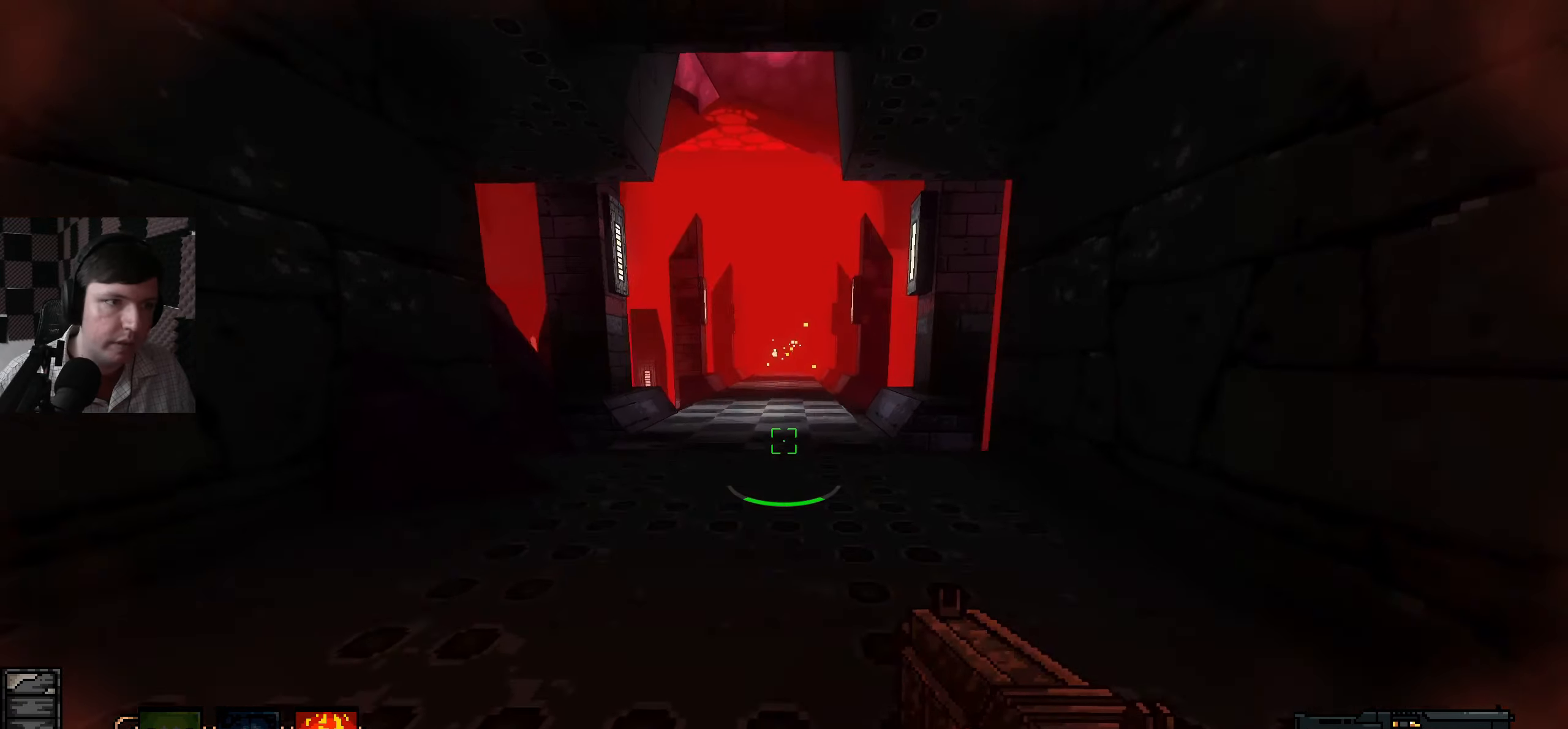
{"keys": ["w"], "mouse": [], "events": []}
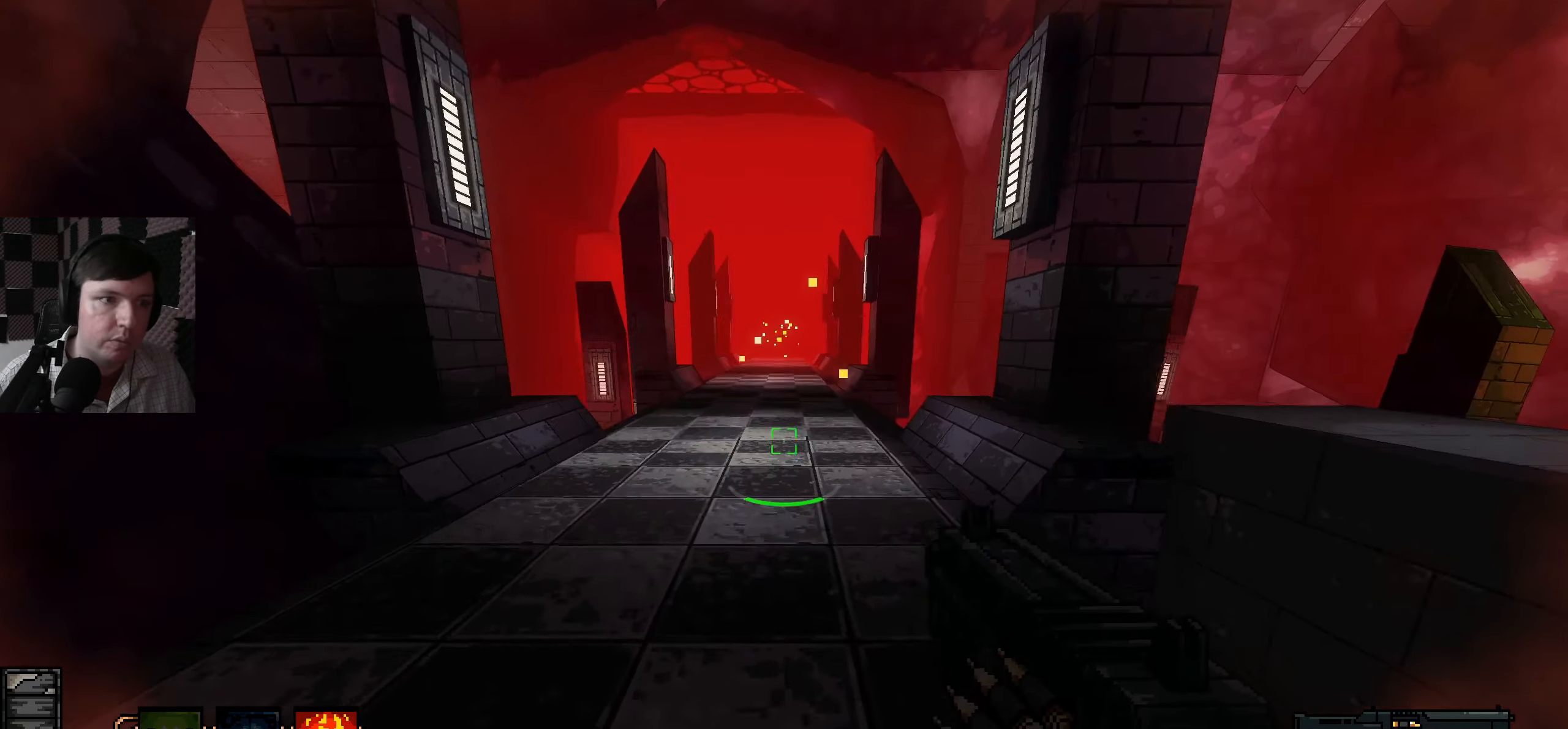
{"keys": ["a", "w"], "mouse": [], "events": [[150, "a", "down"]]}
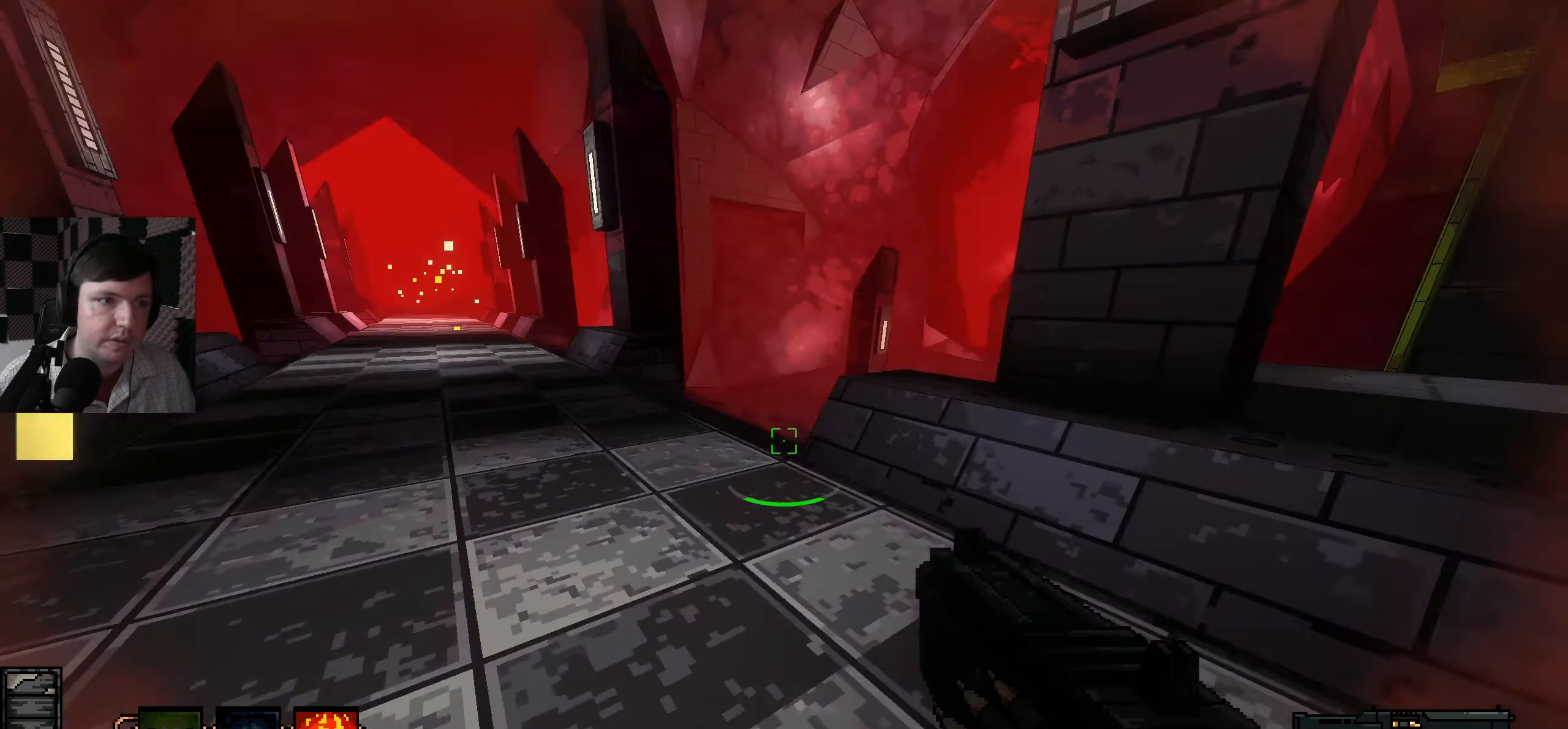
{"keys": [], "mouse": [], "events": [[350, "a", "up"], [383, "w", "up"]]}
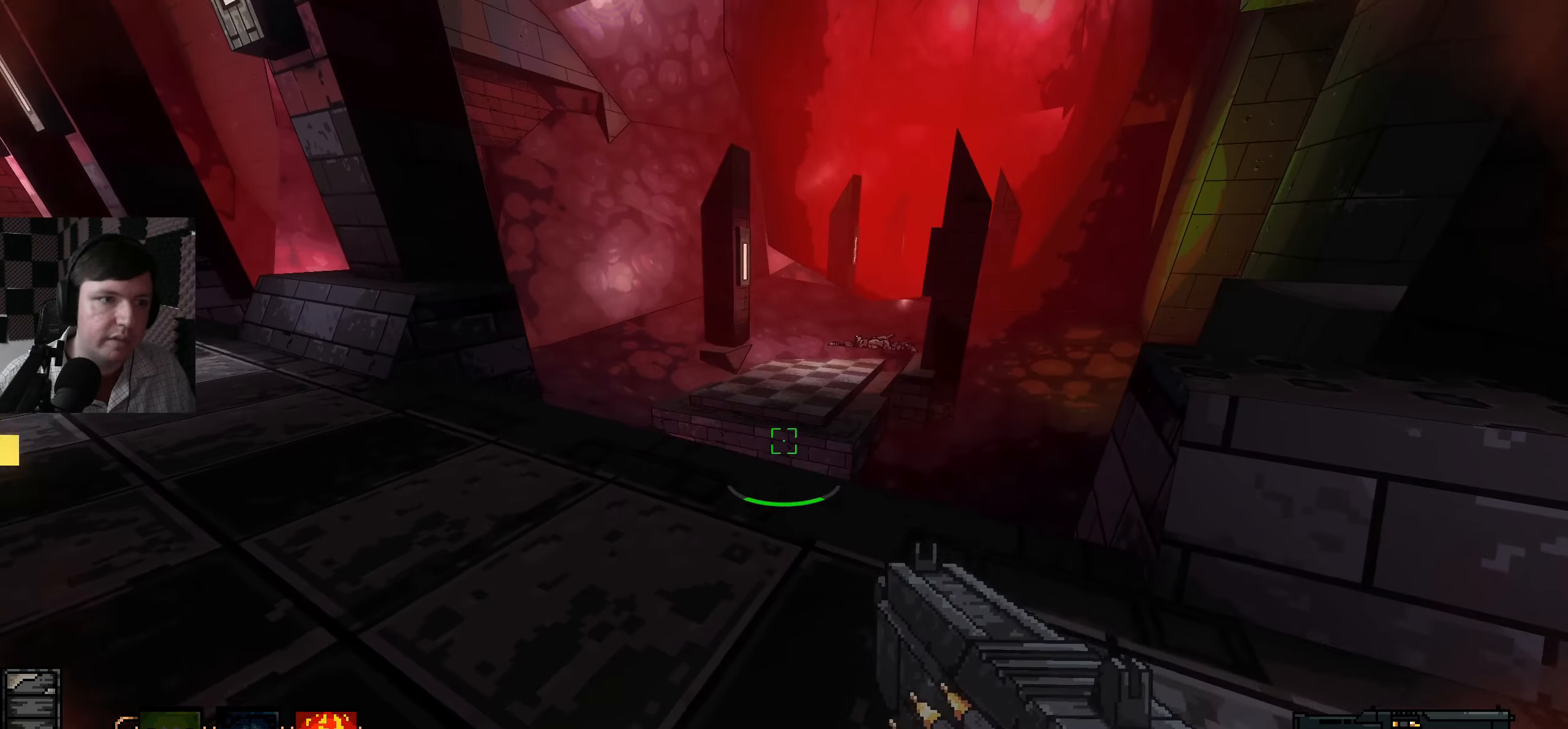
{"keys": ["w"], "mouse": [], "events": [[400, "w", "down"]]}
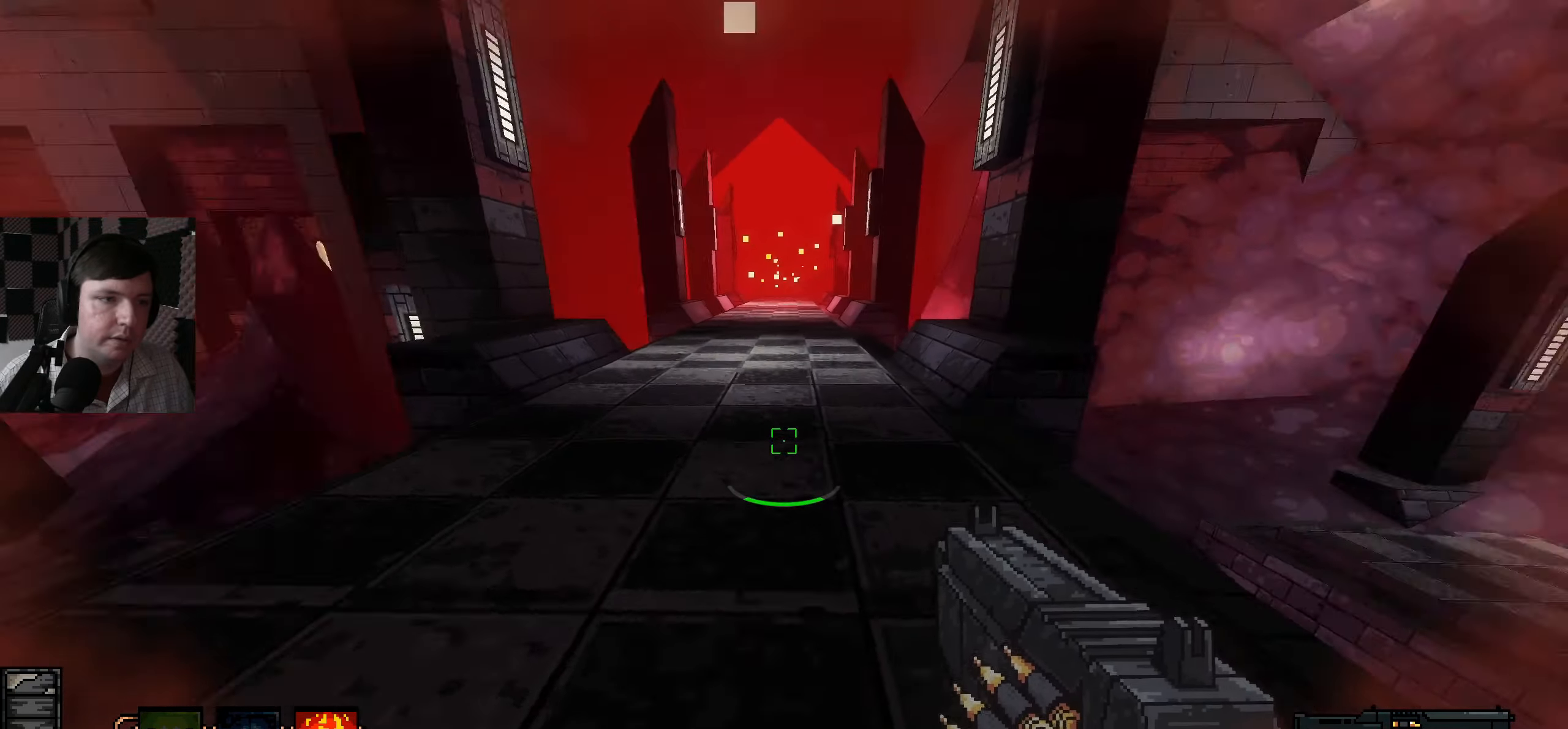
{"keys": ["w"], "mouse": [], "events": []}
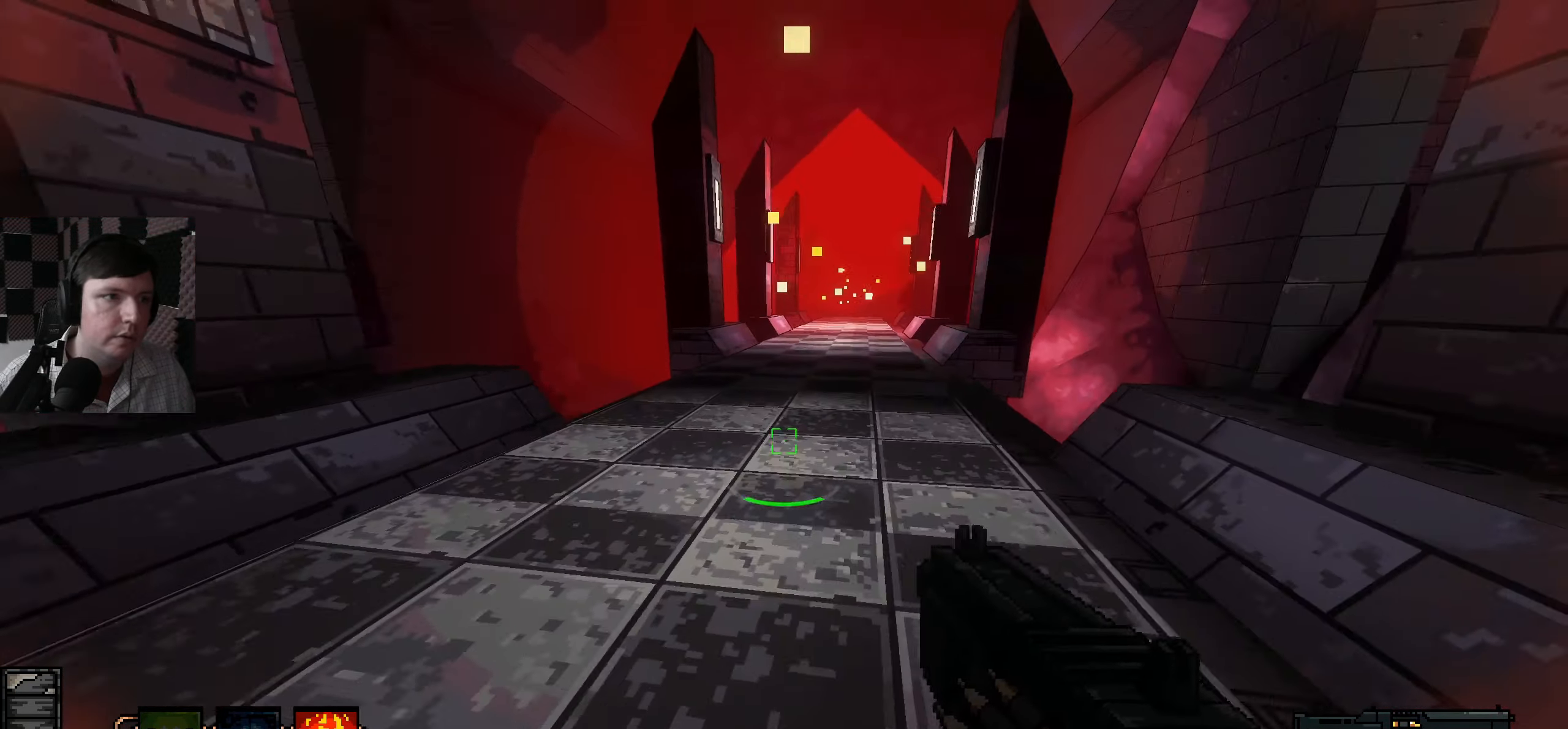
{"keys": ["w"], "mouse": [], "events": []}
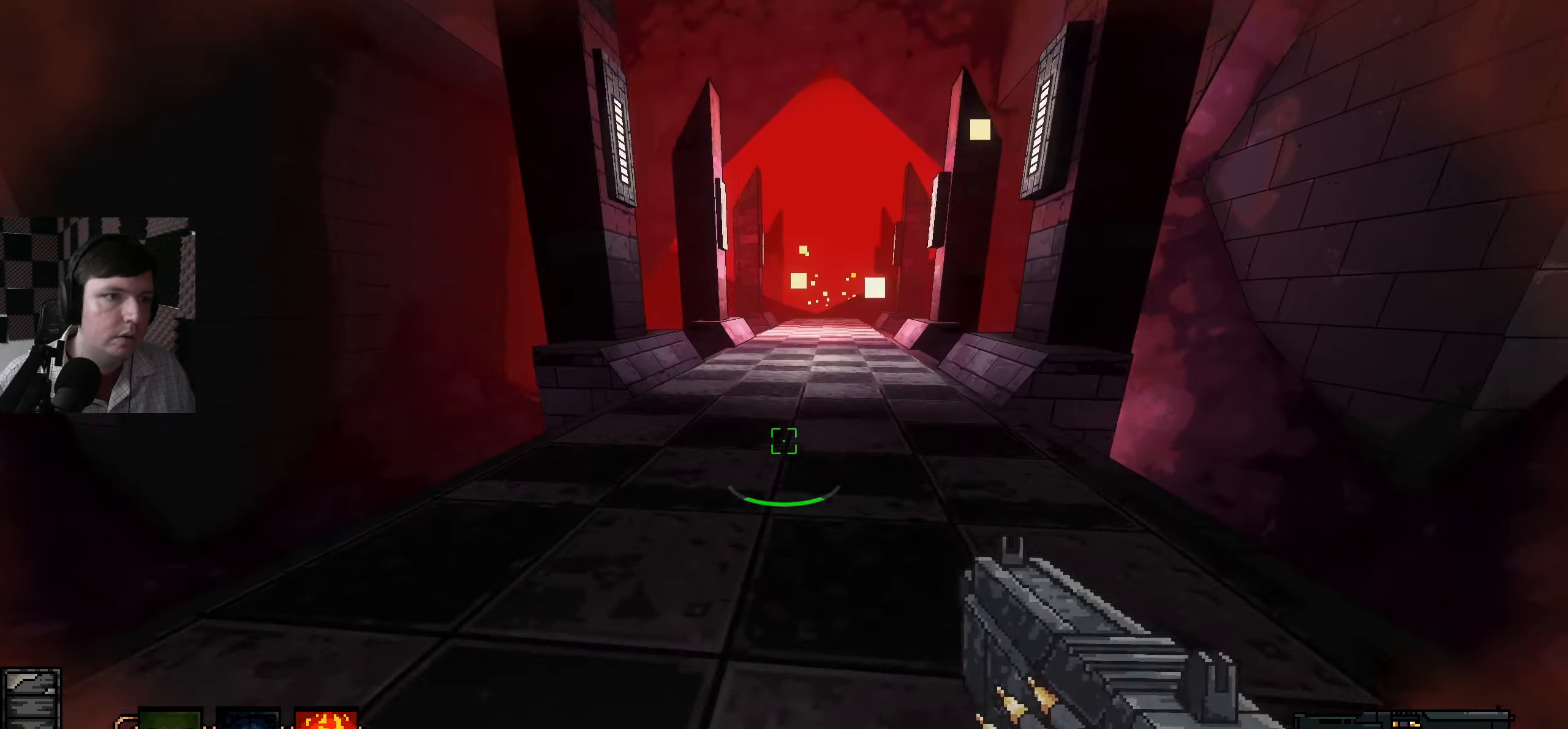
{"keys": ["w"], "mouse": [], "events": []}
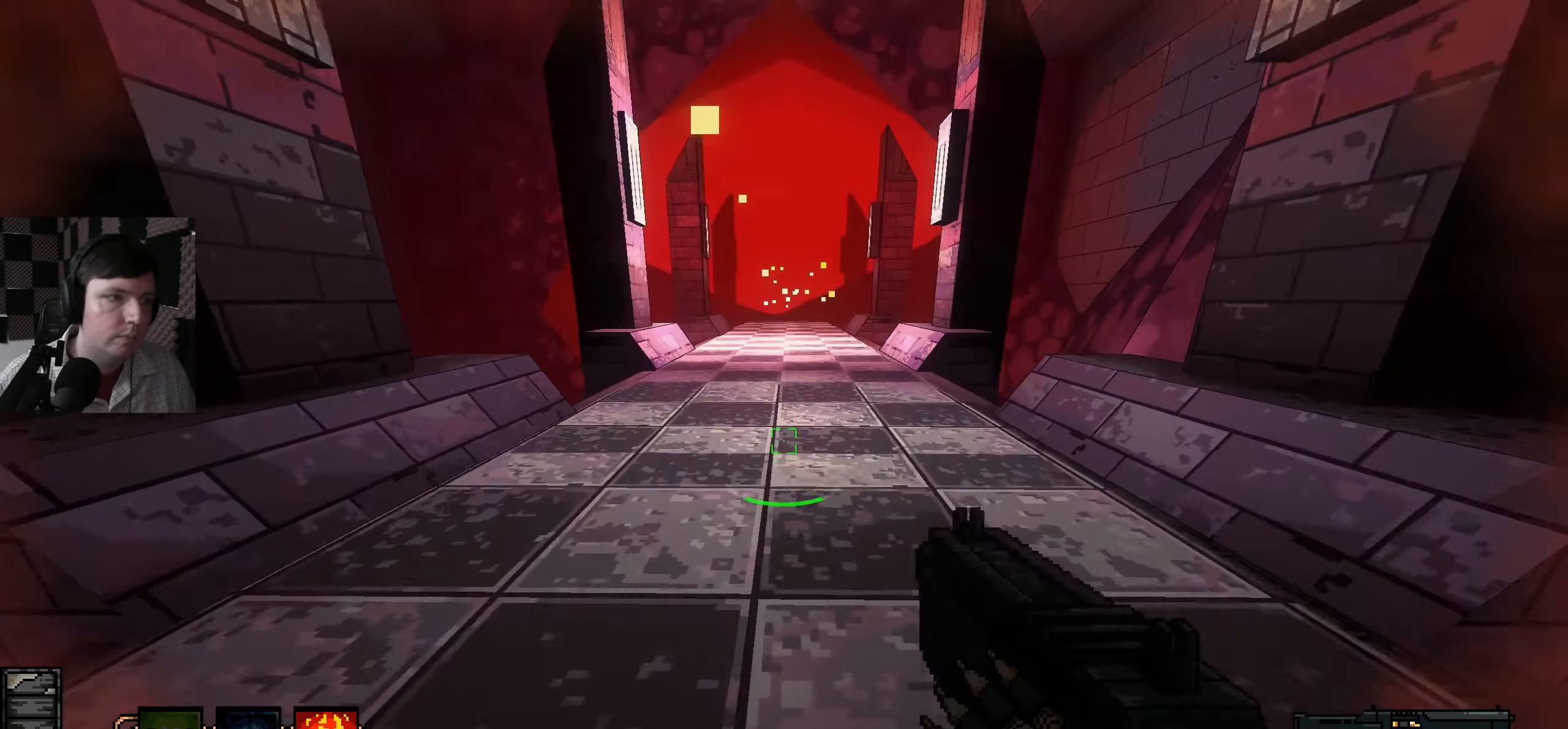
{"keys": ["w"], "mouse": [], "events": []}